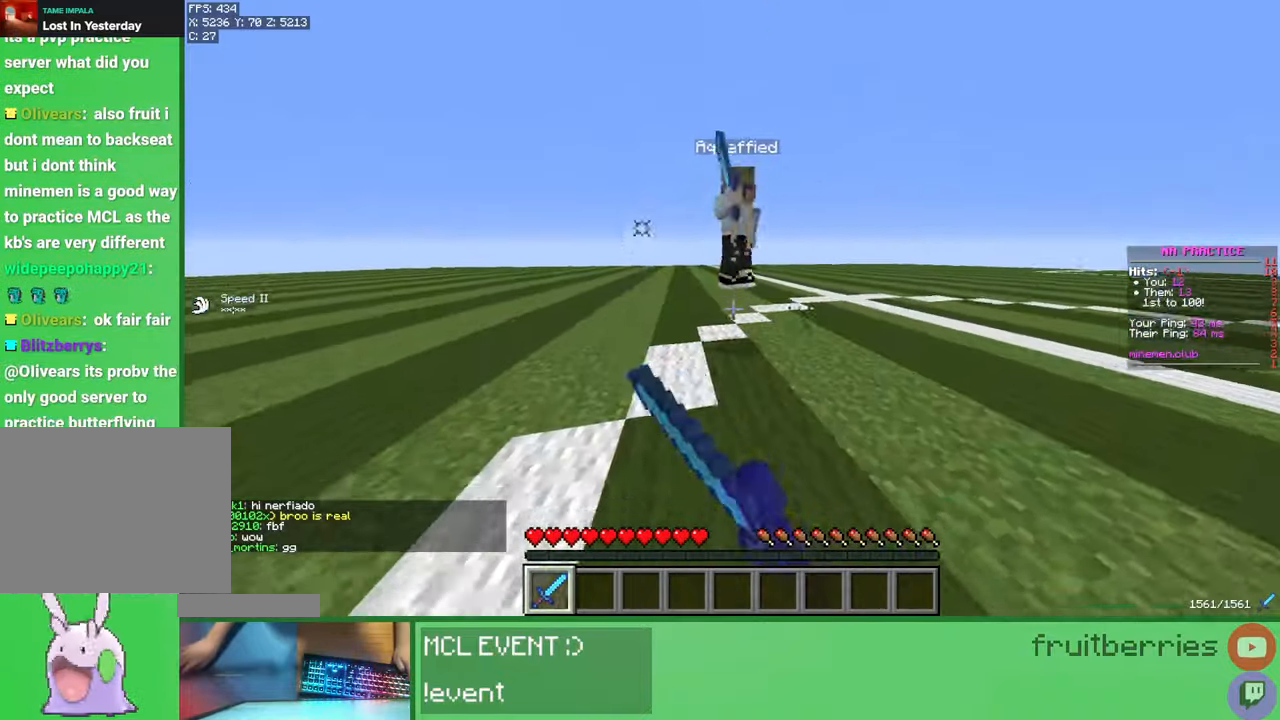
Gameplay with keyboard and mouse; each line is a JSON object with the keys and mouse buttons held at the frame after it. "events" lists presses ("down") and releases ("up") of "a", "ctrl", "d", "e", "q", "s", "shift", "space", "w", "mouse_left", "mouse_wheel", "mouse_right", "mouse_mb4" and "mouse_mb5" between this image and that frame as [ms after this image, input, new state], when the widget could be followed in between. "mouse_left", "mouse_wheel", "mouse_right", "mouse_mb4", "mouse_mb5" = the "left", "wheel", "right", "mb4", "mb5" buttons of the "mouse" list. No other keys are recorded. Fast repeated clicks can show as one long hold. "wheel" means that the mouse wheel is clicked or scrolled. Mouse movement is not recorded.
{"keys": ["w"], "mouse": [], "events": [[17, "mouse_left", "down"], [50, "mouse_left", "up"], [133, "mouse_left", "down"], [183, "mouse_left", "up"], [200, "mouse_left", "down"], [267, "mouse_left", "up"], [317, "mouse_left", "down"], [350, "mouse_left", "up"], [400, "mouse_left", "down"], [467, "mouse_left", "up"]]}
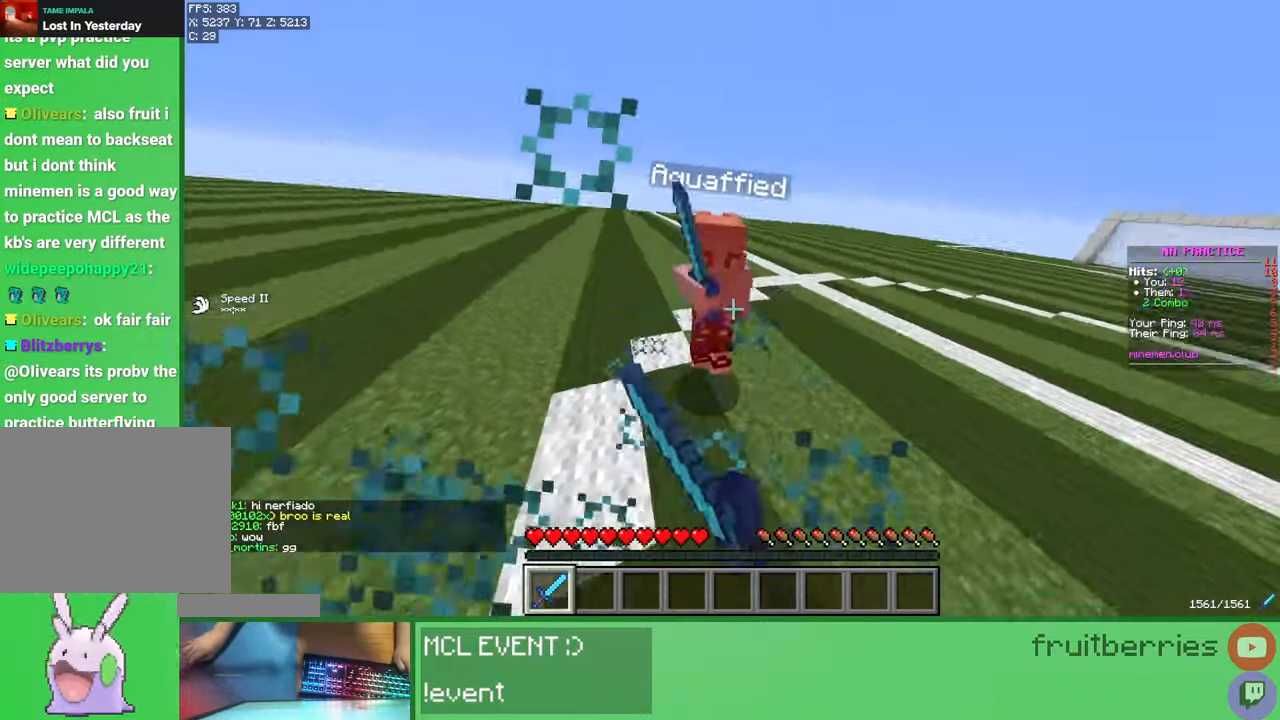
{"keys": ["w"], "mouse": ["left"], "events": [[17, "mouse_left", "down"], [33, "mouse_left", "up"], [83, "mouse_left", "down"], [117, "mouse_left", "up"], [150, "w", "up"], [200, "mouse_left", "down"], [233, "mouse_left", "up"], [233, "w", "down"], [283, "mouse_left", "down"], [333, "mouse_left", "up"], [400, "mouse_left", "down"], [450, "mouse_left", "up"], [483, "mouse_left", "down"]]}
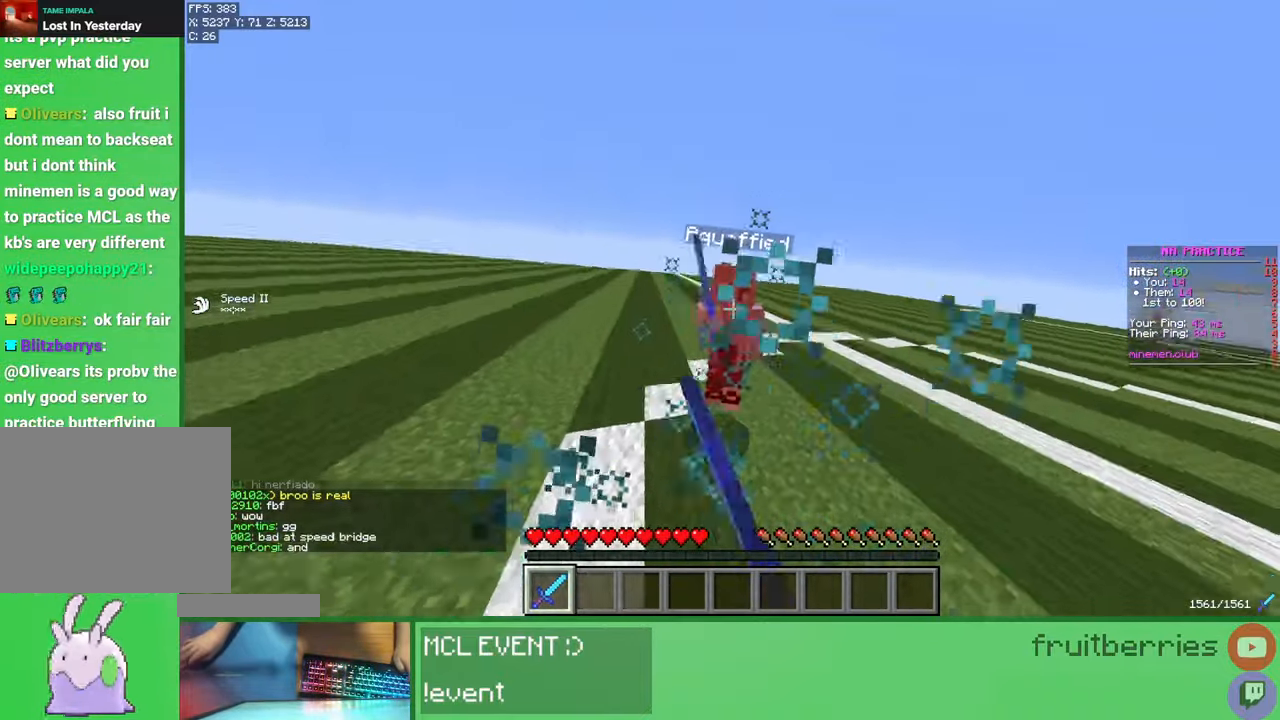
{"keys": ["d", "w"], "mouse": ["left"], "events": [[33, "mouse_left", "up"], [100, "mouse_left", "down"], [150, "mouse_left", "up"], [183, "mouse_left", "down"], [217, "mouse_left", "up"], [300, "mouse_left", "down"], [350, "mouse_left", "up"], [367, "mouse_left", "down"], [433, "mouse_left", "up"], [450, "d", "down"], [483, "mouse_left", "down"]]}
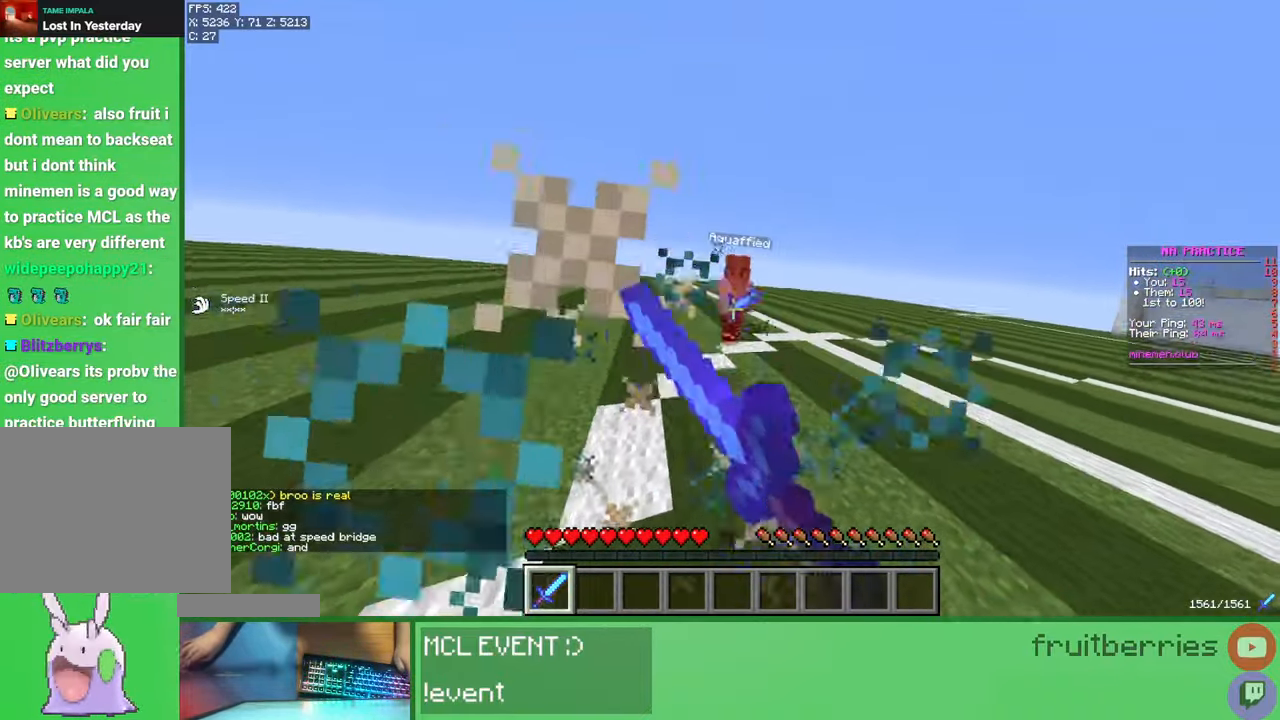
{"keys": ["a", "w"], "mouse": ["left"], "events": [[33, "mouse_left", "up"], [67, "mouse_left", "down"], [133, "mouse_left", "up"], [200, "mouse_left", "down"], [250, "mouse_left", "up"], [283, "mouse_left", "down"], [300, "mouse_left", "up"], [400, "mouse_left", "down"], [450, "mouse_left", "up"], [483, "mouse_left", "down"], [500, "a", "down"], [500, "d", "up"]]}
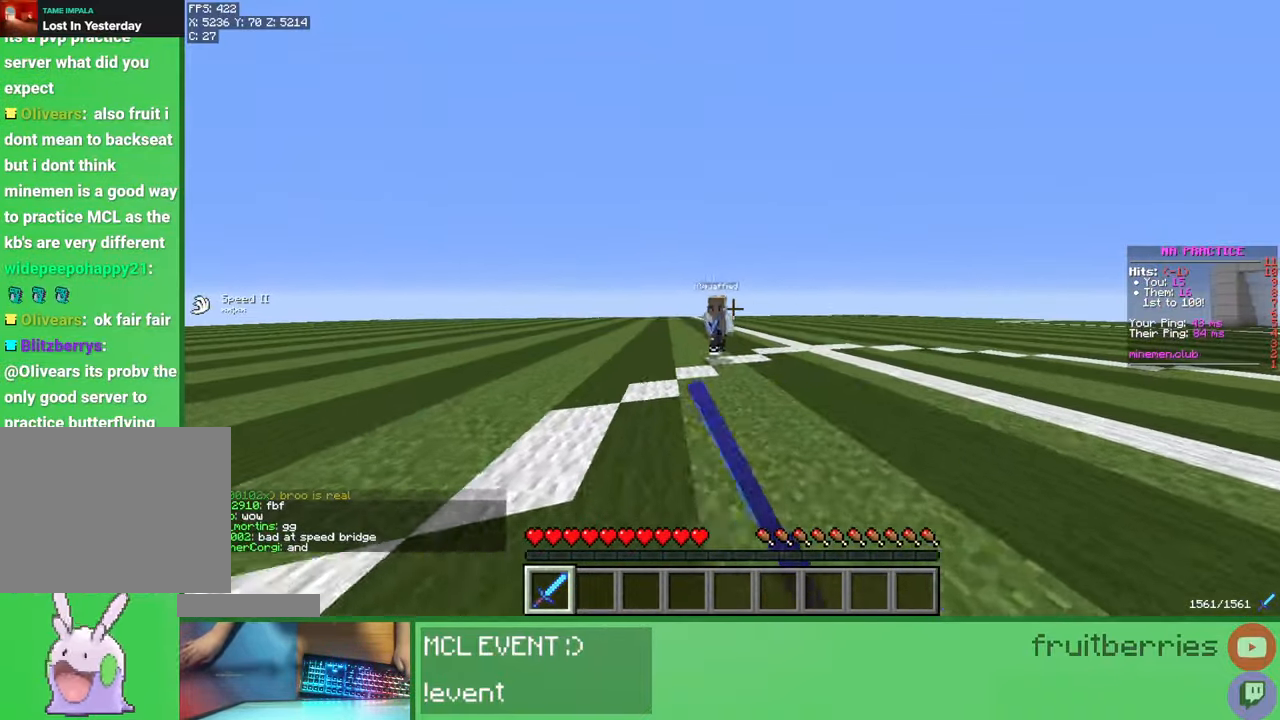
{"keys": ["d", "w"], "mouse": ["left"], "events": [[33, "mouse_left", "up"], [100, "mouse_left", "down"], [150, "mouse_left", "up"], [183, "mouse_left", "down"], [250, "mouse_left", "up"], [300, "mouse_left", "down"], [350, "mouse_left", "up"], [383, "d", "down"], [383, "mouse_left", "down"], [400, "a", "up"], [433, "mouse_left", "up"], [483, "mouse_left", "down"]]}
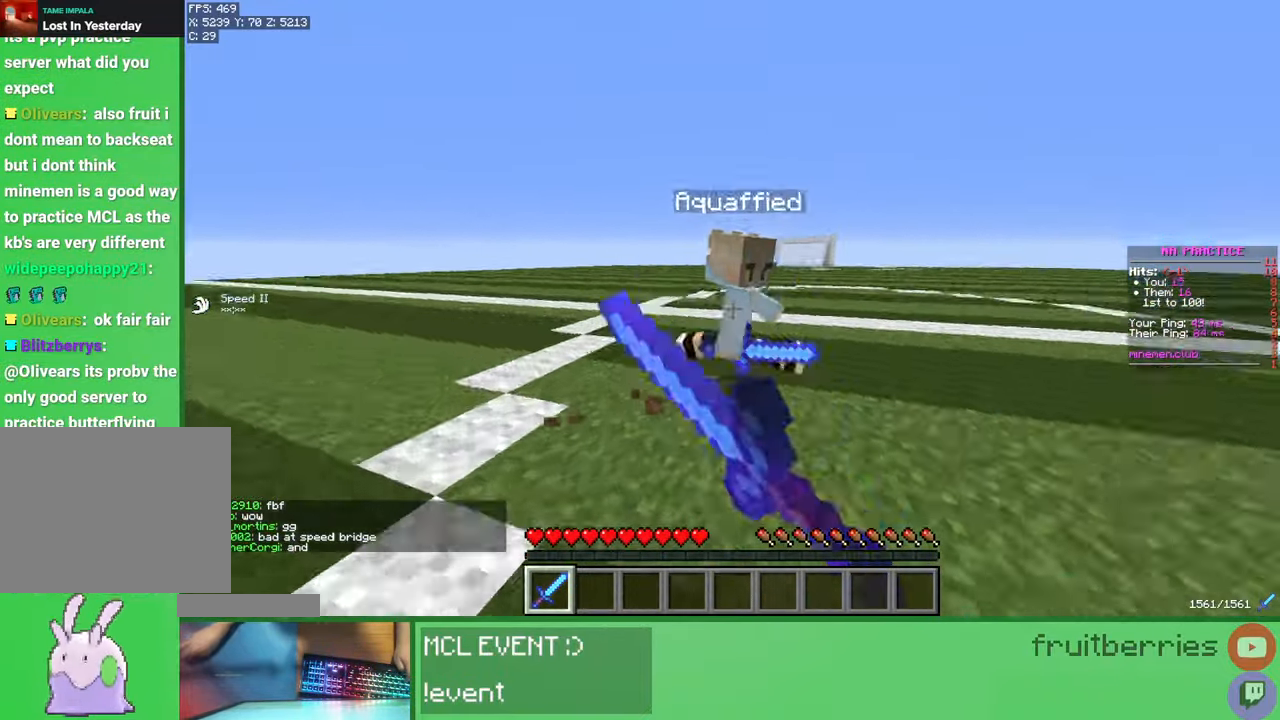
{"keys": ["w"], "mouse": [], "events": [[33, "mouse_left", "up"], [67, "mouse_left", "down"], [133, "mouse_left", "up"], [200, "mouse_left", "down"], [233, "mouse_left", "up"], [267, "mouse_left", "down"], [300, "mouse_left", "up"], [383, "w", "up"], [400, "d", "up"], [400, "mouse_left", "down"], [433, "mouse_left", "up"], [450, "mouse_left", "down"], [467, "w", "down"], [483, "mouse_left", "up"]]}
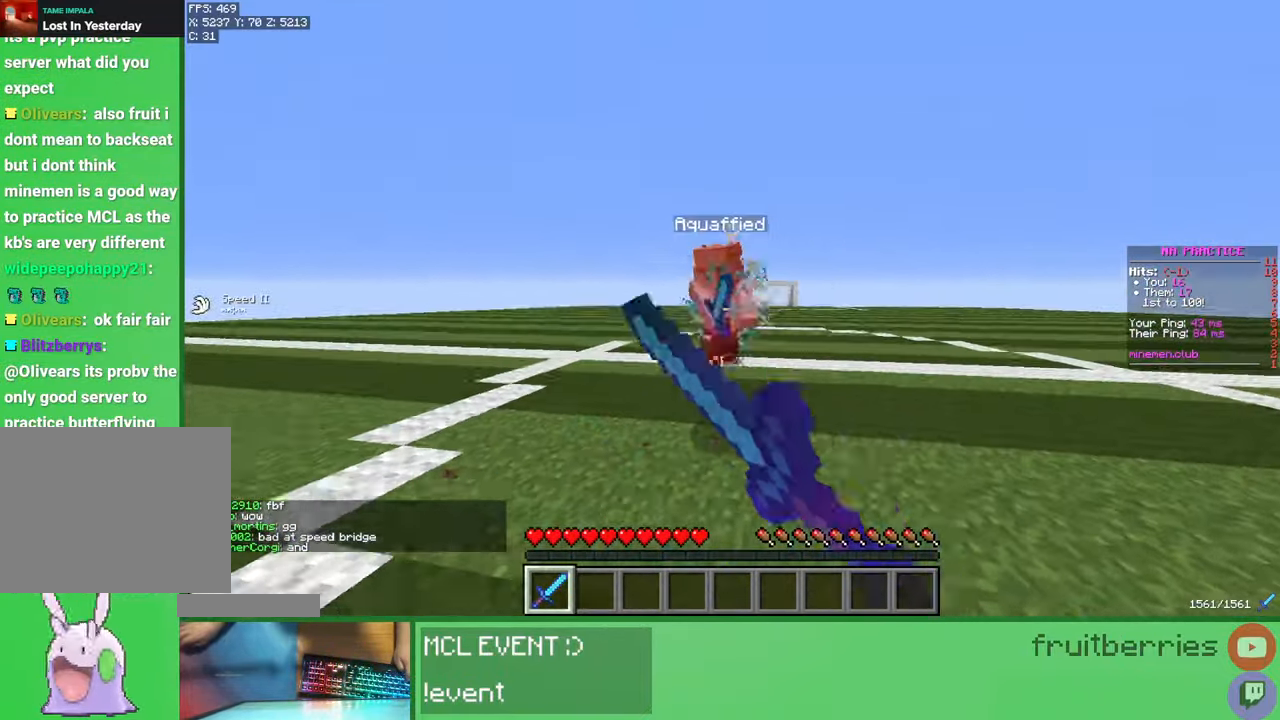
{"keys": ["d", "w"], "mouse": [], "events": [[83, "a", "down"], [83, "mouse_left", "down"], [117, "mouse_left", "up"], [150, "mouse_left", "down"], [183, "mouse_left", "up"], [283, "a", "up"], [283, "mouse_left", "down"], [300, "d", "down"], [300, "mouse_left", "up"]]}
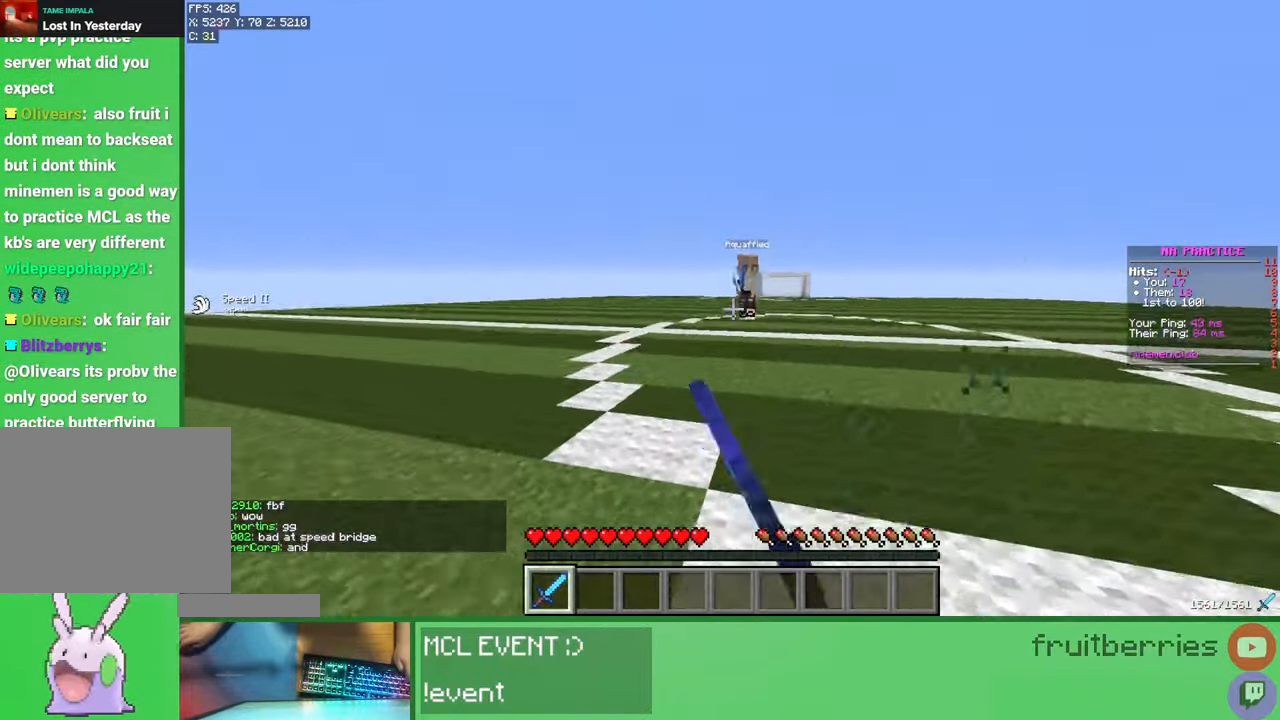
{"keys": ["d", "w"], "mouse": [], "events": [[200, "mouse_left", "down"], [250, "mouse_left", "up"], [317, "mouse_left", "down"], [350, "mouse_left", "up"], [400, "mouse_left", "down"], [467, "mouse_left", "up"]]}
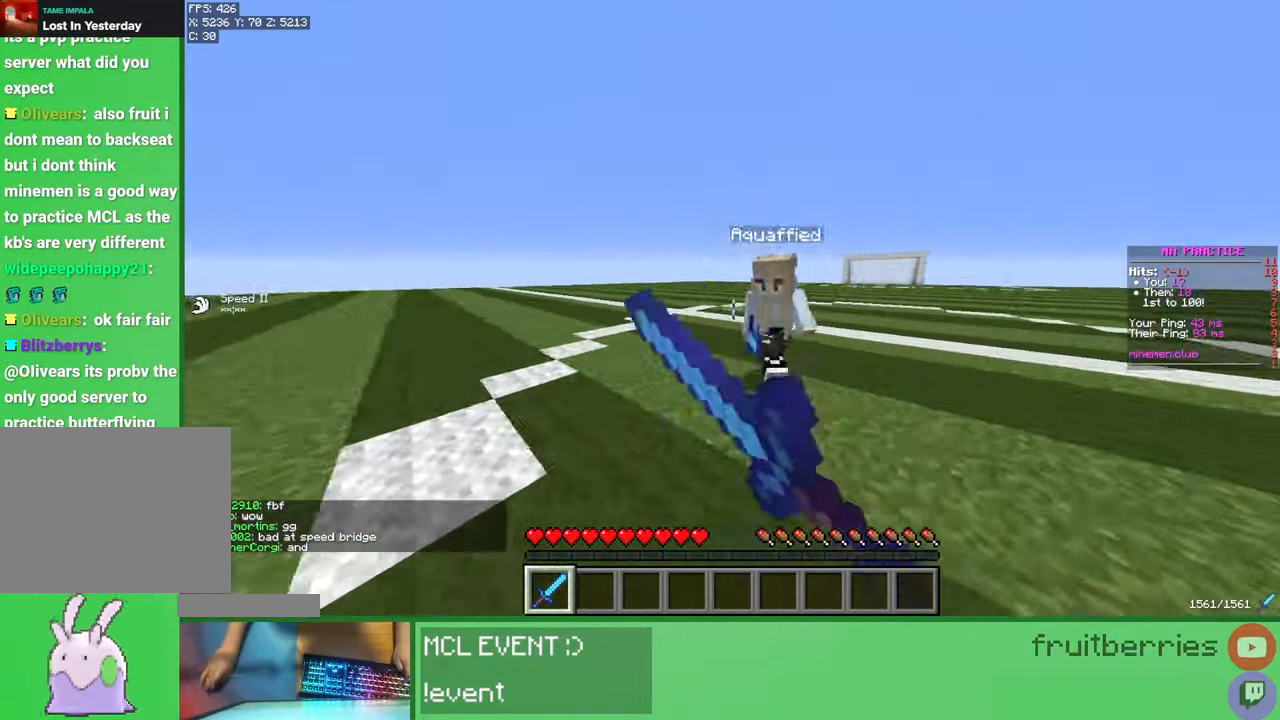
{"keys": [], "mouse": ["left"], "events": [[33, "mouse_left", "down"], [50, "mouse_left", "up"], [100, "mouse_left", "down"], [150, "mouse_left", "up"], [233, "mouse_left", "down"], [250, "mouse_left", "up"], [333, "mouse_left", "down"], [367, "mouse_left", "up"], [433, "mouse_left", "down"], [450, "mouse_left", "up"], [500, "d", "up"], [500, "mouse_left", "down"], [500, "w", "up"]]}
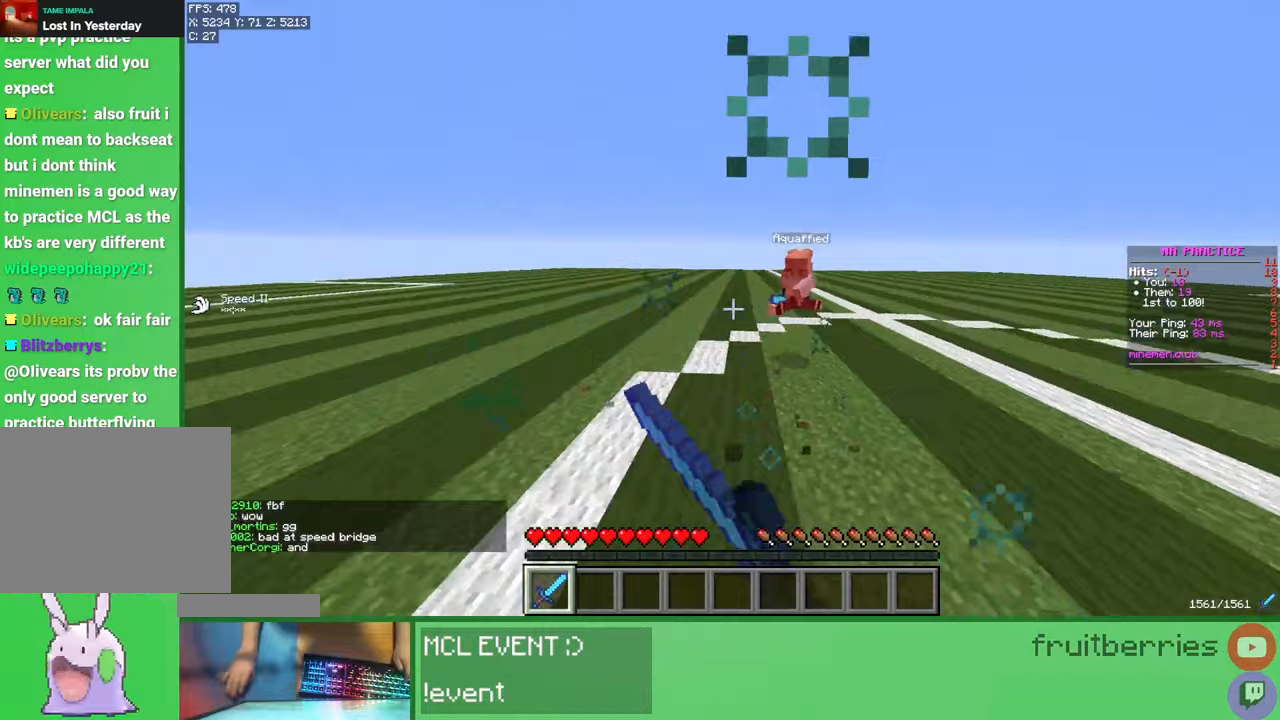
{"keys": ["d", "w"], "mouse": [], "events": [[33, "mouse_left", "up"], [83, "w", "down"], [133, "mouse_left", "down"], [150, "mouse_left", "up"], [200, "mouse_left", "down"], [233, "mouse_left", "up"], [283, "d", "down"], [333, "mouse_left", "down"], [367, "mouse_left", "up"], [417, "mouse_left", "down"], [467, "mouse_left", "up"]]}
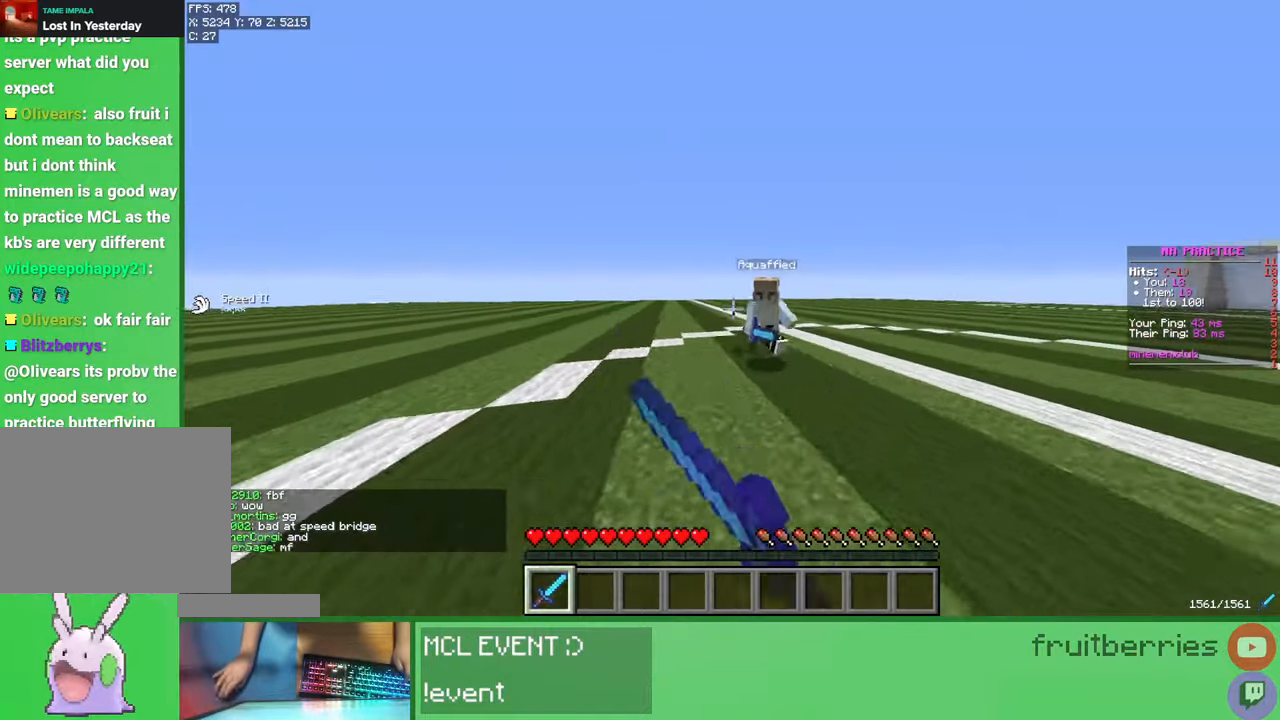
{"keys": ["d", "w"], "mouse": [], "events": [[33, "mouse_left", "down"], [83, "mouse_left", "up"], [133, "mouse_left", "down"], [167, "mouse_left", "up"], [233, "mouse_left", "down"], [267, "mouse_left", "up"], [300, "mouse_left", "down"], [333, "mouse_left", "up"], [400, "mouse_left", "down"], [467, "mouse_left", "up"]]}
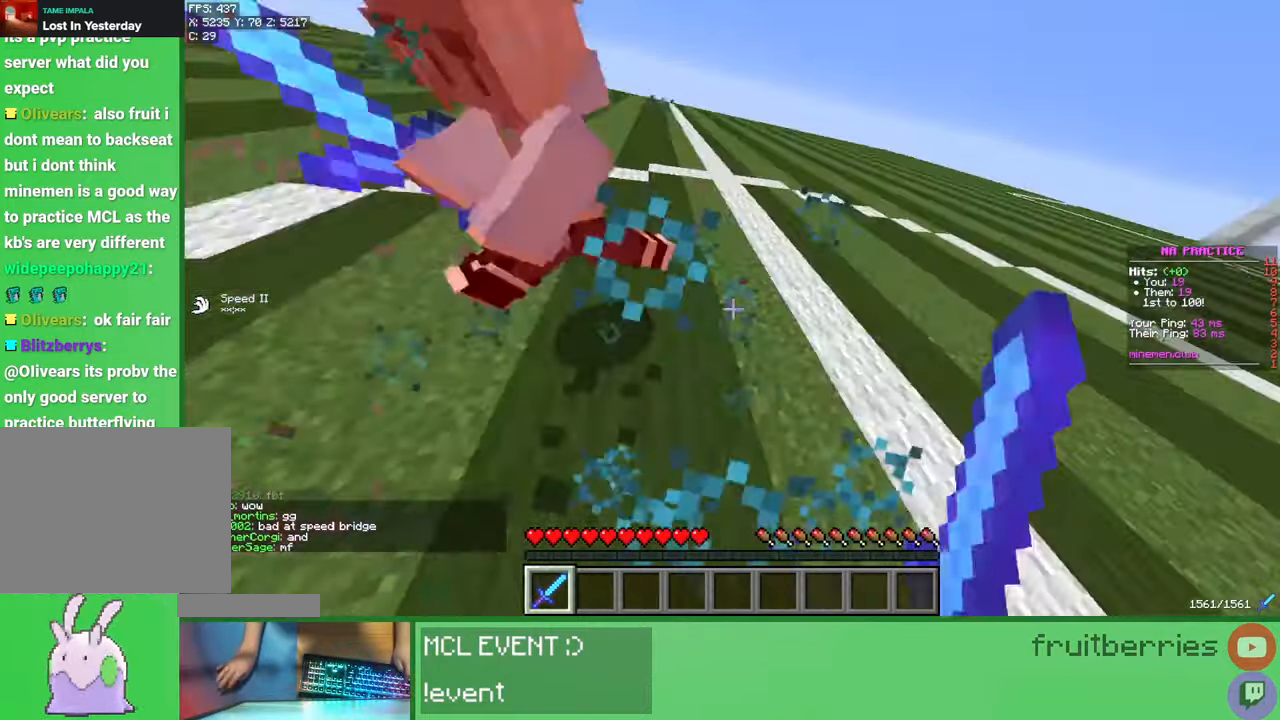
{"keys": ["w"], "mouse": [], "events": [[50, "w", "up"], [133, "w", "down"], [200, "mouse_left", "down"], [250, "d", "up"], [250, "mouse_left", "up"], [317, "mouse_left", "down"], [367, "mouse_left", "up"], [400, "mouse_left", "down"], [450, "mouse_left", "up"]]}
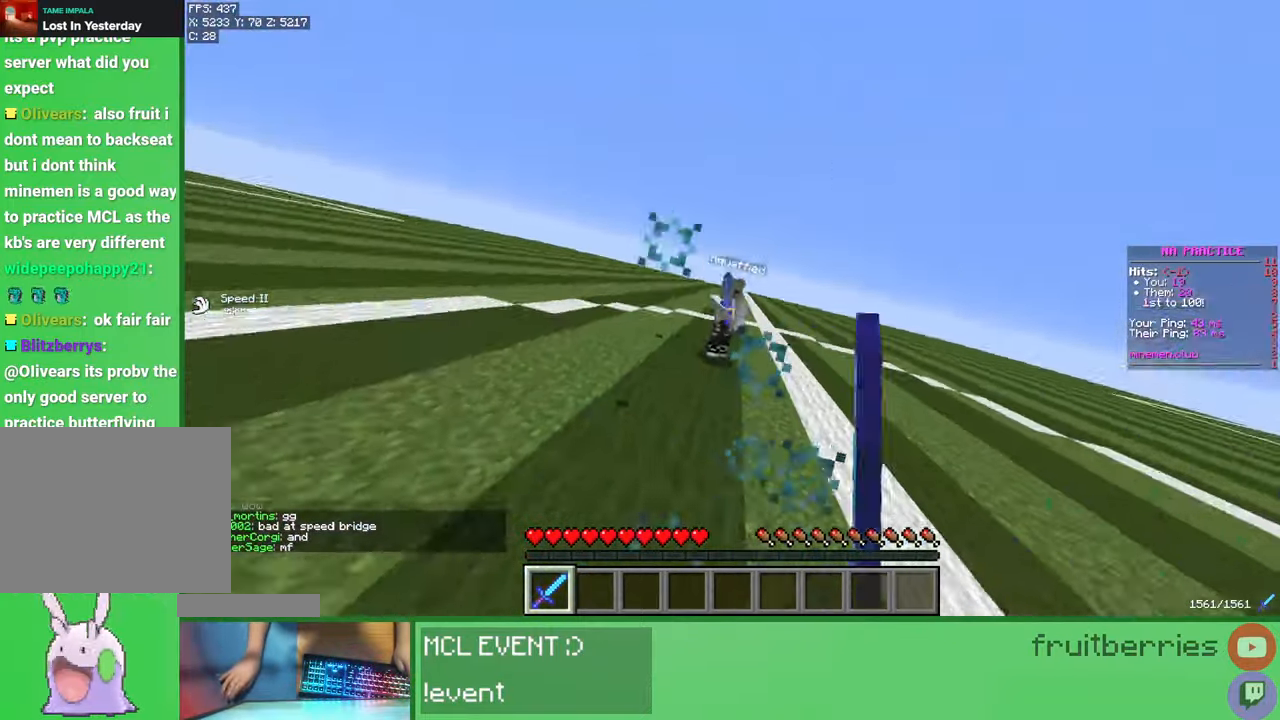
{"keys": ["w"], "mouse": [], "events": [[33, "mouse_left", "down"], [67, "mouse_left", "up"], [117, "mouse_left", "down"], [167, "mouse_left", "up"], [450, "mouse_left", "down"], [500, "mouse_left", "up"]]}
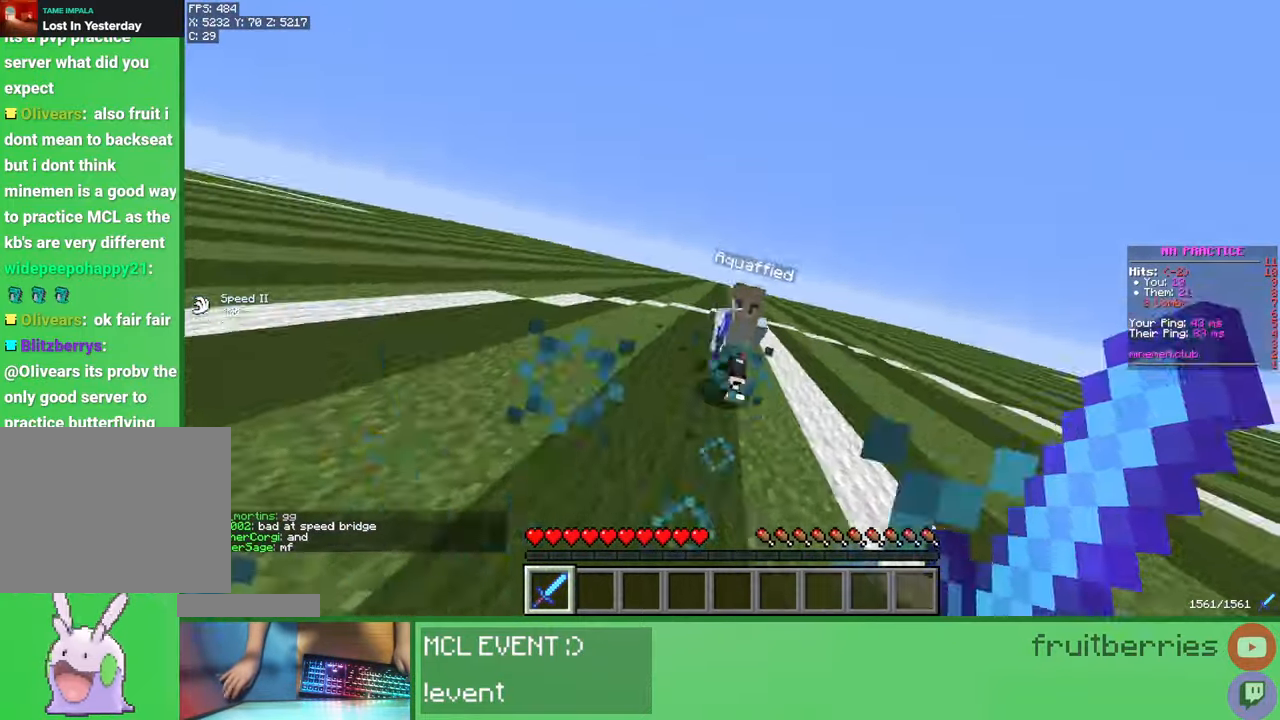
{"keys": ["a", "w"], "mouse": [], "events": [[33, "mouse_left", "down"], [100, "mouse_left", "up"], [150, "mouse_left", "down"], [200, "mouse_left", "up"], [233, "mouse_left", "down"], [283, "mouse_left", "up"], [350, "mouse_left", "down"], [400, "mouse_left", "up"], [433, "mouse_left", "down"], [467, "mouse_left", "up"], [500, "a", "down"]]}
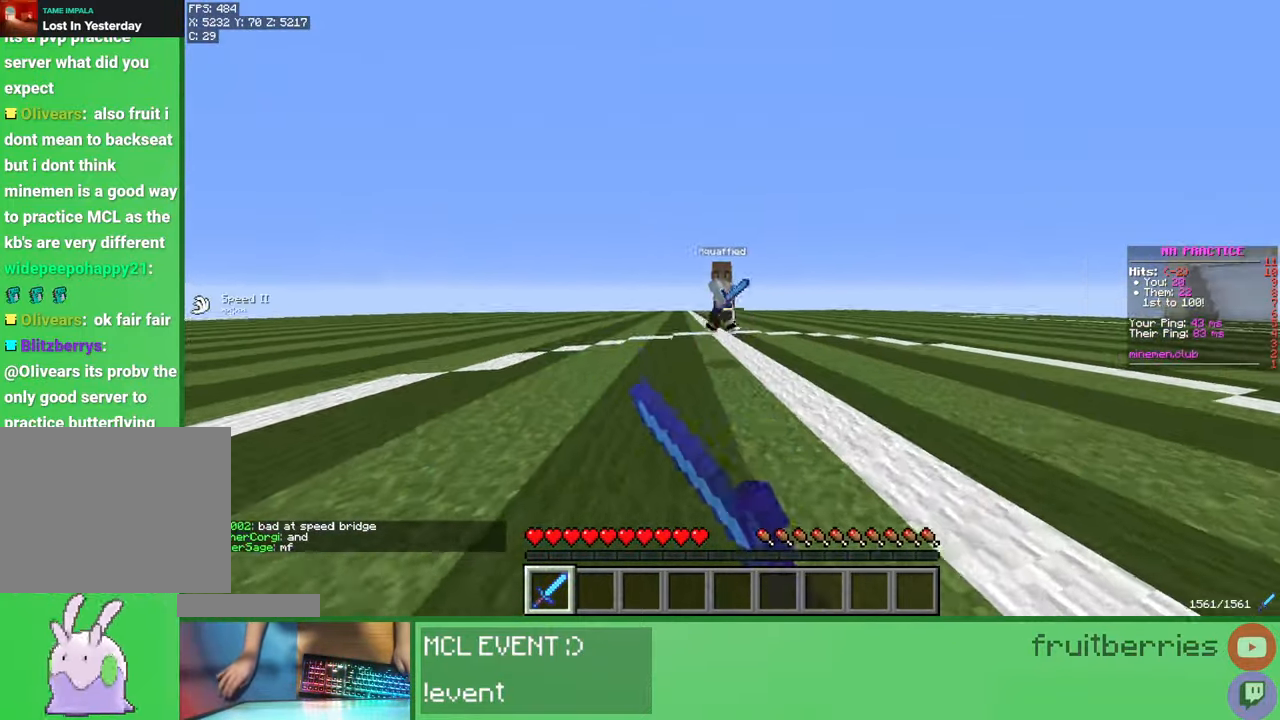
{"keys": ["a", "w"], "mouse": [], "events": [[67, "mouse_left", "down"], [100, "mouse_left", "up"], [133, "space", "down"], [150, "mouse_left", "down"], [167, "mouse_left", "up"], [267, "mouse_left", "down"], [317, "mouse_left", "up"], [350, "mouse_left", "down"], [400, "mouse_left", "up"], [417, "space", "up"]]}
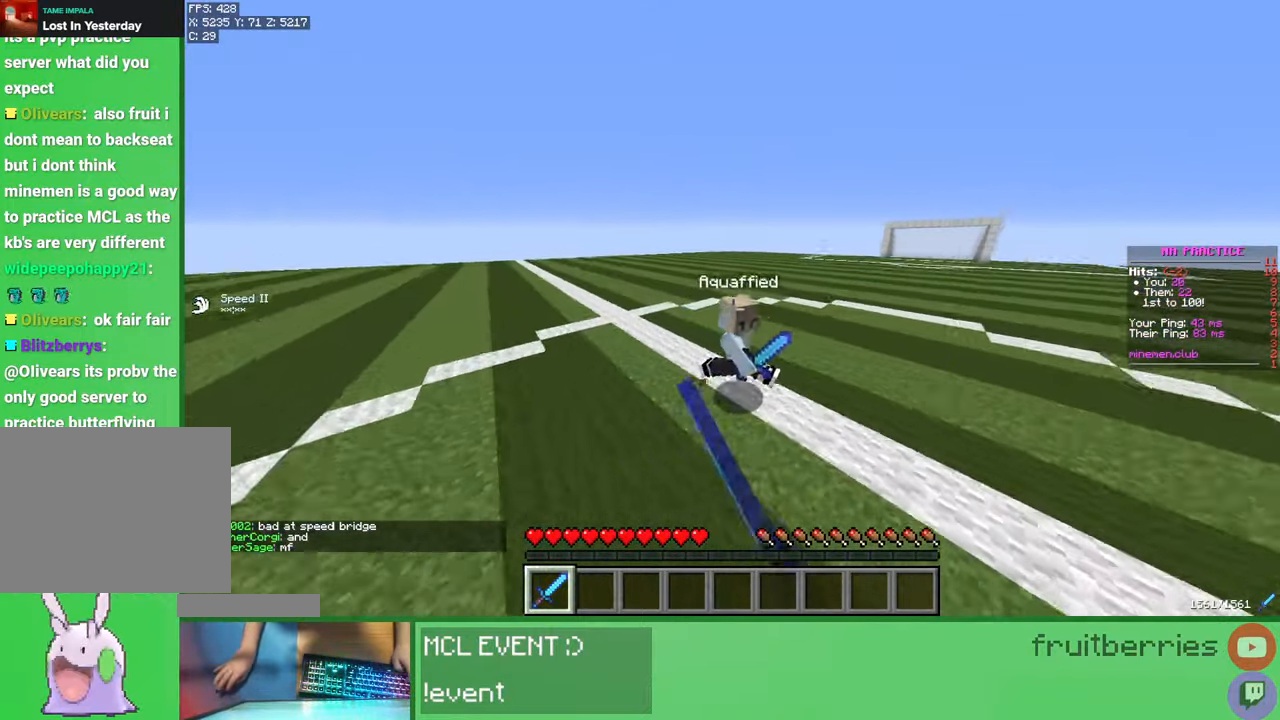
{"keys": ["a", "w"], "mouse": [], "events": [[50, "mouse_left", "down"], [83, "a", "up"], [83, "mouse_left", "up"], [100, "d", "down"], [150, "d", "up"], [167, "a", "down"], [167, "mouse_left", "down"], [200, "mouse_left", "up"], [233, "mouse_left", "down"], [267, "mouse_left", "up"], [367, "mouse_left", "down"], [417, "mouse_left", "up"], [450, "mouse_left", "down"], [483, "mouse_left", "up"]]}
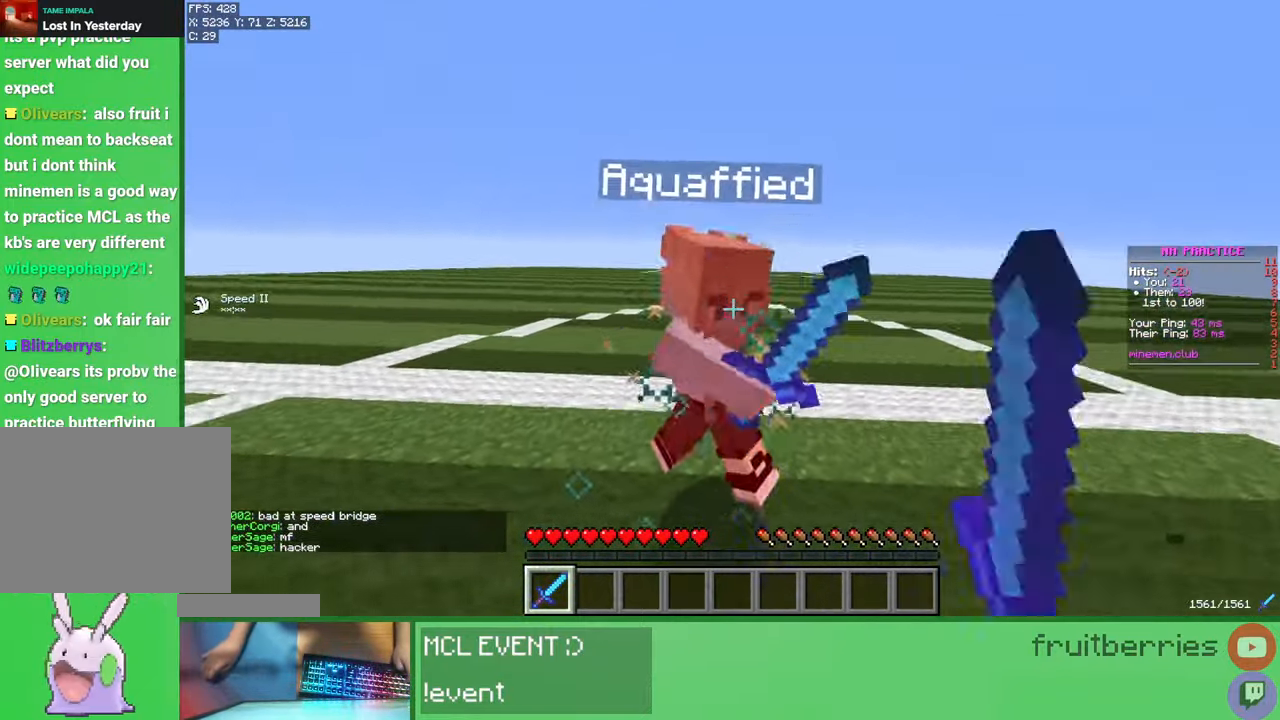
{"keys": ["a", "w"], "mouse": ["left"], "events": [[17, "w", "up"], [67, "mouse_left", "down"], [83, "mouse_left", "up"], [133, "mouse_left", "down"], [183, "mouse_left", "up"], [183, "w", "down"], [250, "mouse_left", "down"], [300, "mouse_left", "up"], [333, "mouse_left", "down"], [400, "mouse_left", "up"], [483, "mouse_left", "down"]]}
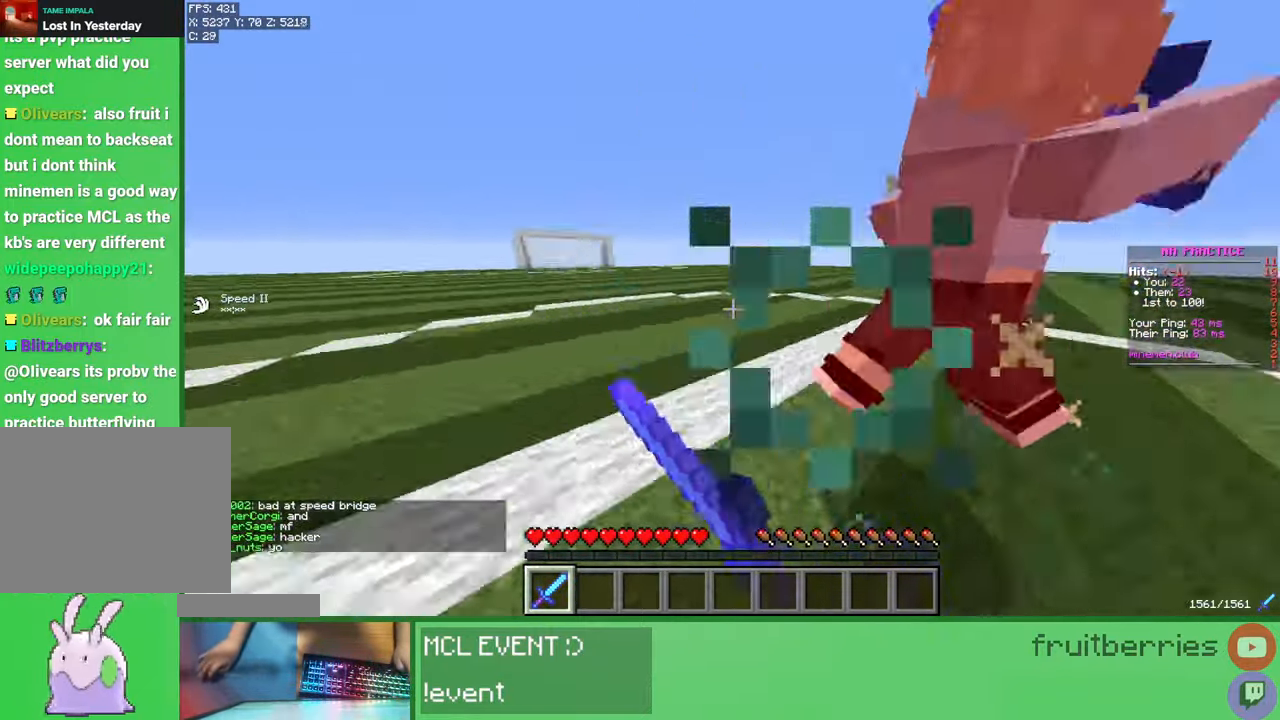
{"keys": ["a"], "mouse": [], "events": [[17, "mouse_left", "up"], [33, "mouse_left", "down"], [67, "mouse_left", "up"], [167, "mouse_left", "down"], [183, "mouse_left", "up"], [250, "mouse_left", "down"], [283, "mouse_left", "up"], [350, "mouse_left", "down"], [383, "mouse_left", "up"], [400, "mouse_left", "down"], [400, "w", "up"], [483, "mouse_left", "up"]]}
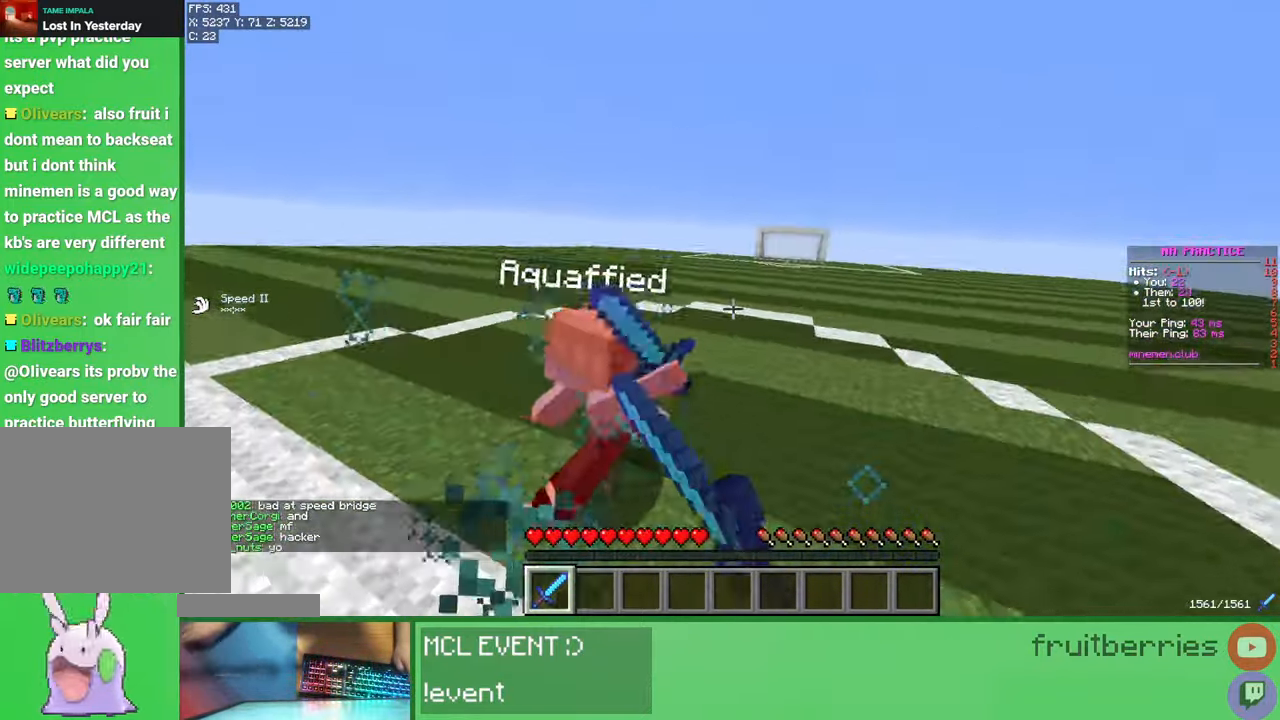
{"keys": ["d", "w"], "mouse": ["left"], "events": [[67, "w", "down"], [100, "mouse_left", "down"], [133, "d", "down"], [150, "mouse_left", "up"], [200, "a", "up"], [217, "mouse_left", "down"], [250, "mouse_left", "up"], [300, "mouse_left", "down"], [350, "mouse_left", "up"], [400, "mouse_left", "down"], [450, "mouse_left", "up"], [483, "mouse_left", "down"]]}
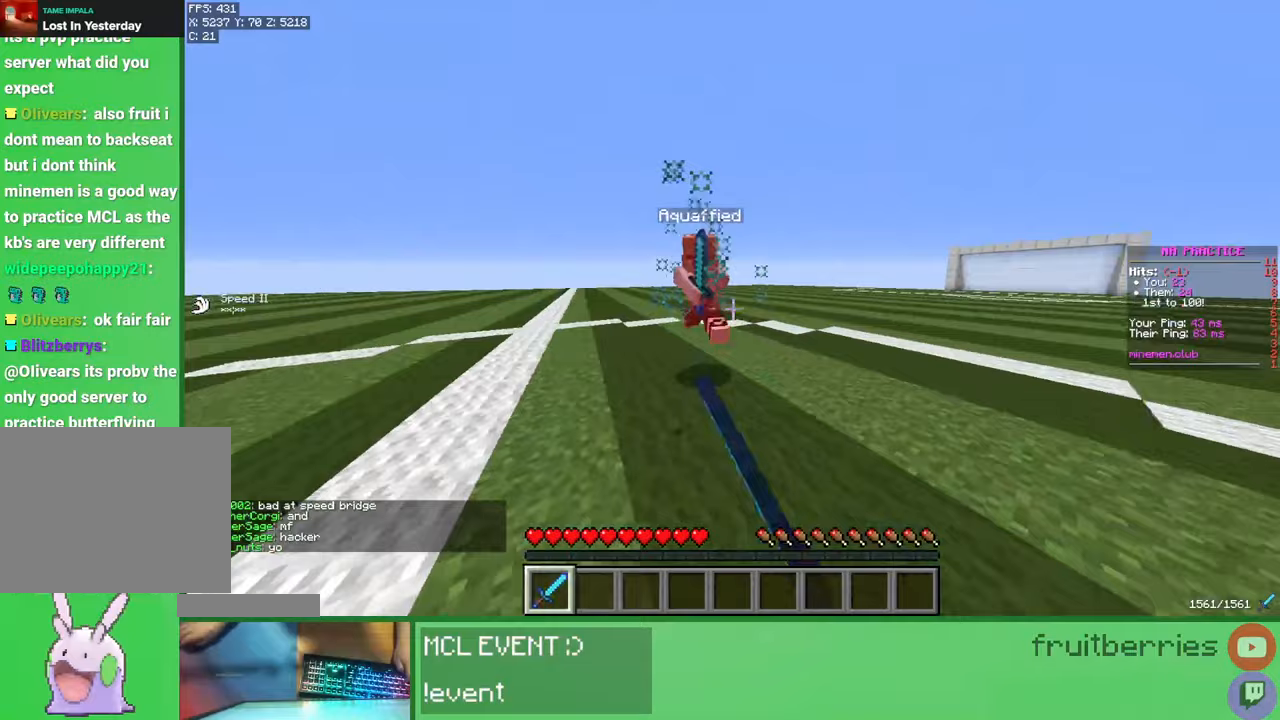
{"keys": ["a", "w"], "mouse": ["left"], "events": [[50, "mouse_left", "up"], [100, "mouse_left", "down"], [133, "mouse_left", "up"], [183, "mouse_left", "down"], [250, "mouse_left", "up"], [300, "mouse_left", "down"], [317, "mouse_left", "up"], [317, "w", "up"], [367, "mouse_left", "down"], [417, "d", "up"], [417, "mouse_left", "up"], [450, "a", "down"], [483, "mouse_left", "down"], [500, "w", "down"]]}
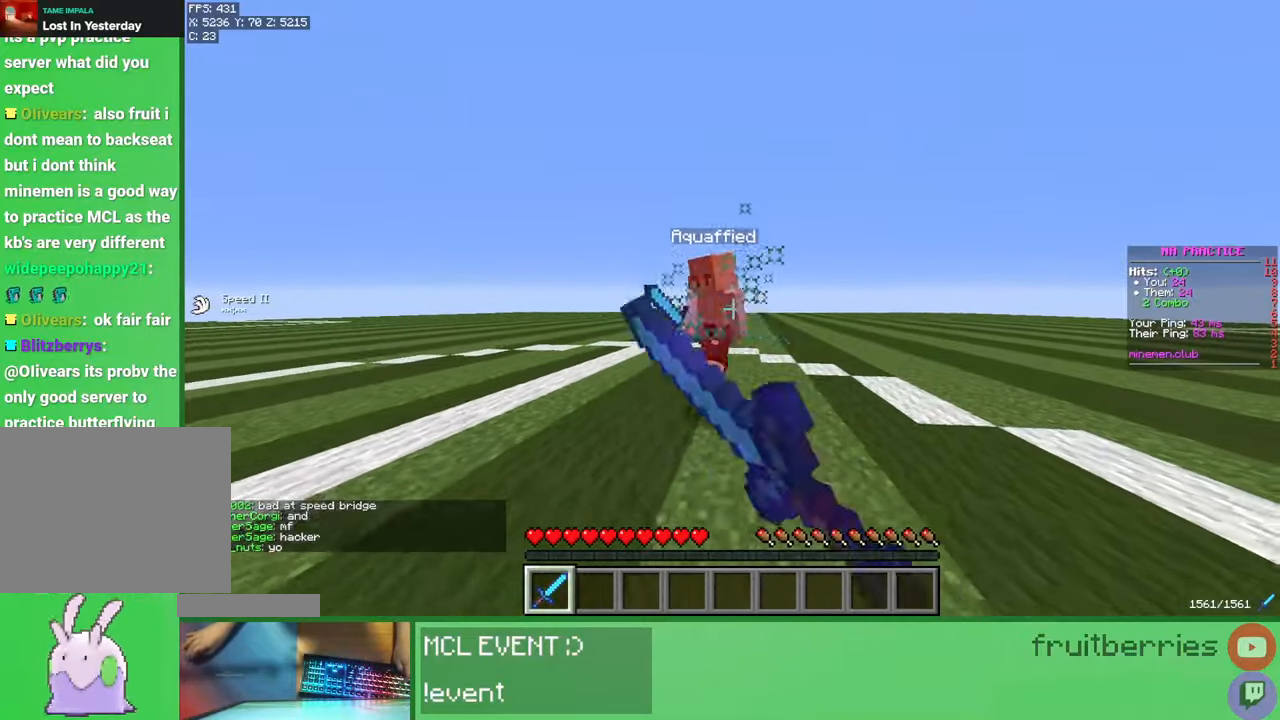
{"keys": ["a"], "mouse": [], "events": [[33, "mouse_left", "up"], [67, "mouse_left", "down"], [133, "mouse_left", "up"], [183, "mouse_left", "down"], [200, "mouse_left", "up"], [250, "mouse_left", "down"], [300, "mouse_left", "up"], [350, "w", "up"], [367, "mouse_left", "down"], [417, "mouse_left", "up"], [450, "mouse_left", "down"], [500, "mouse_left", "up"]]}
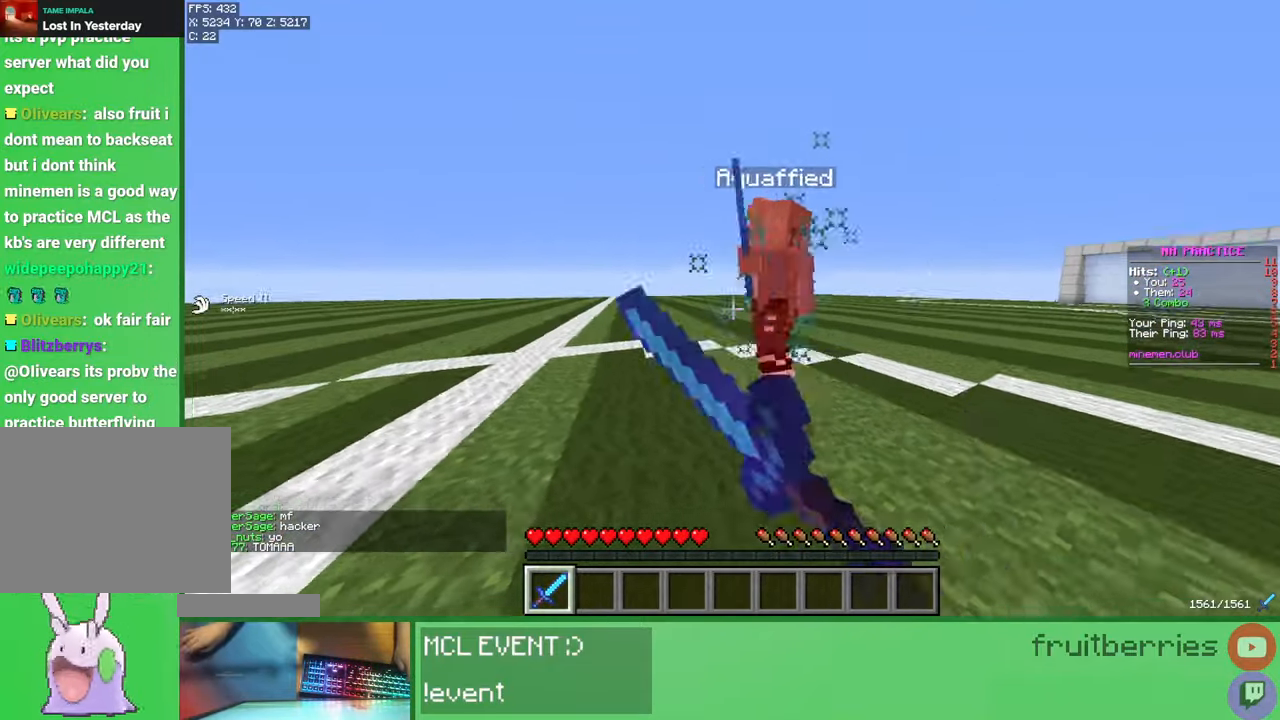
{"keys": ["d", "w"], "mouse": [], "events": [[17, "d", "down"], [33, "a", "up"], [50, "mouse_left", "down"], [83, "mouse_left", "up"], [83, "w", "down"], [133, "mouse_left", "down"], [150, "mouse_left", "up"], [250, "mouse_left", "down"], [283, "mouse_left", "up"], [333, "mouse_left", "down"], [350, "mouse_left", "up"], [433, "mouse_left", "down"], [483, "mouse_left", "up"]]}
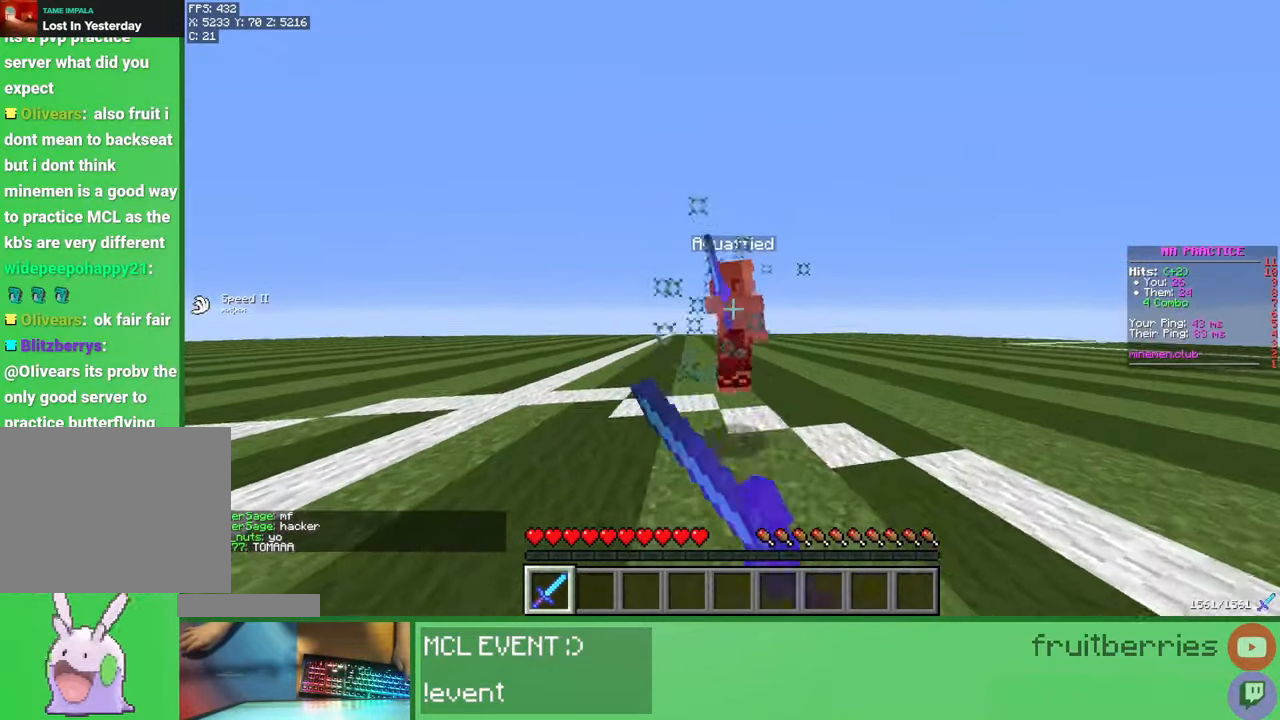
{"keys": ["d", "w"], "mouse": [], "events": [[17, "mouse_left", "down"], [33, "mouse_left", "up"], [133, "a", "down"], [133, "mouse_left", "down"], [150, "d", "up"], [183, "mouse_left", "up"], [217, "mouse_left", "down"], [283, "mouse_left", "up"], [350, "mouse_left", "down"], [367, "a", "up"], [383, "d", "down"], [400, "mouse_left", "up"], [417, "mouse_left", "down"], [483, "mouse_left", "up"]]}
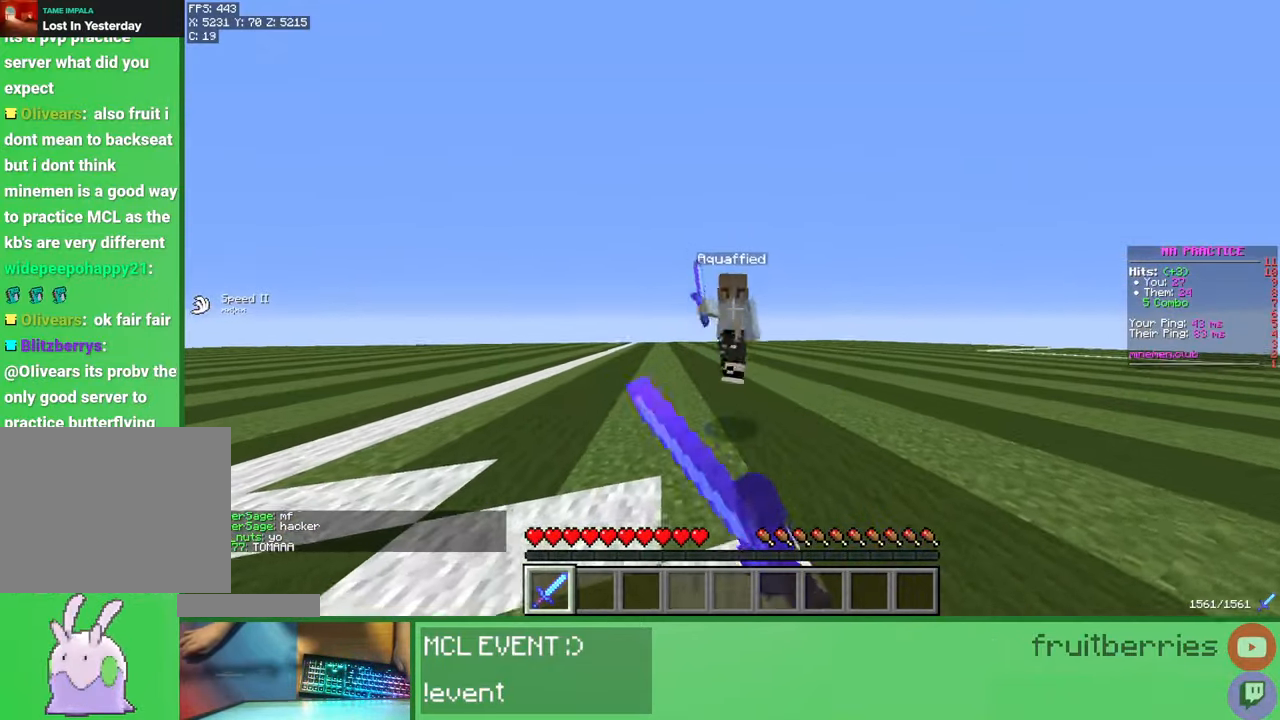
{"keys": ["a", "d", "w"], "mouse": ["left"], "events": [[50, "mouse_left", "down"], [83, "mouse_left", "up"], [117, "mouse_left", "down"], [167, "mouse_left", "up"], [233, "mouse_left", "down"], [283, "mouse_left", "up"], [317, "mouse_left", "down"], [333, "w", "up"], [383, "mouse_left", "up"], [433, "mouse_left", "down"], [450, "a", "down"], [467, "mouse_left", "up"], [483, "w", "down"], [500, "mouse_left", "down"]]}
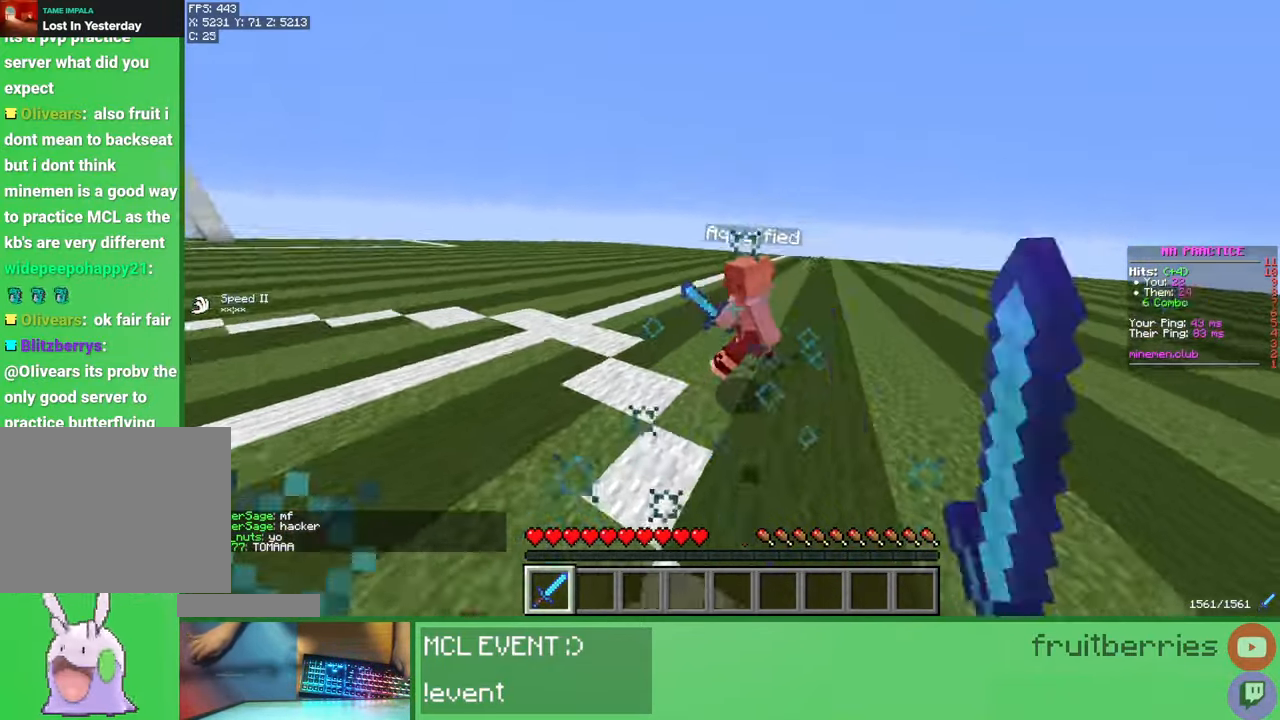
{"keys": ["w"], "mouse": [], "events": [[17, "d", "up"], [67, "mouse_left", "up"], [133, "a", "up"], [133, "mouse_left", "down"], [150, "mouse_left", "up"], [200, "mouse_left", "down"], [217, "a", "down"], [250, "mouse_left", "up"], [267, "a", "up"], [317, "mouse_left", "down"], [333, "mouse_left", "up"], [400, "mouse_left", "down"], [483, "mouse_left", "up"]]}
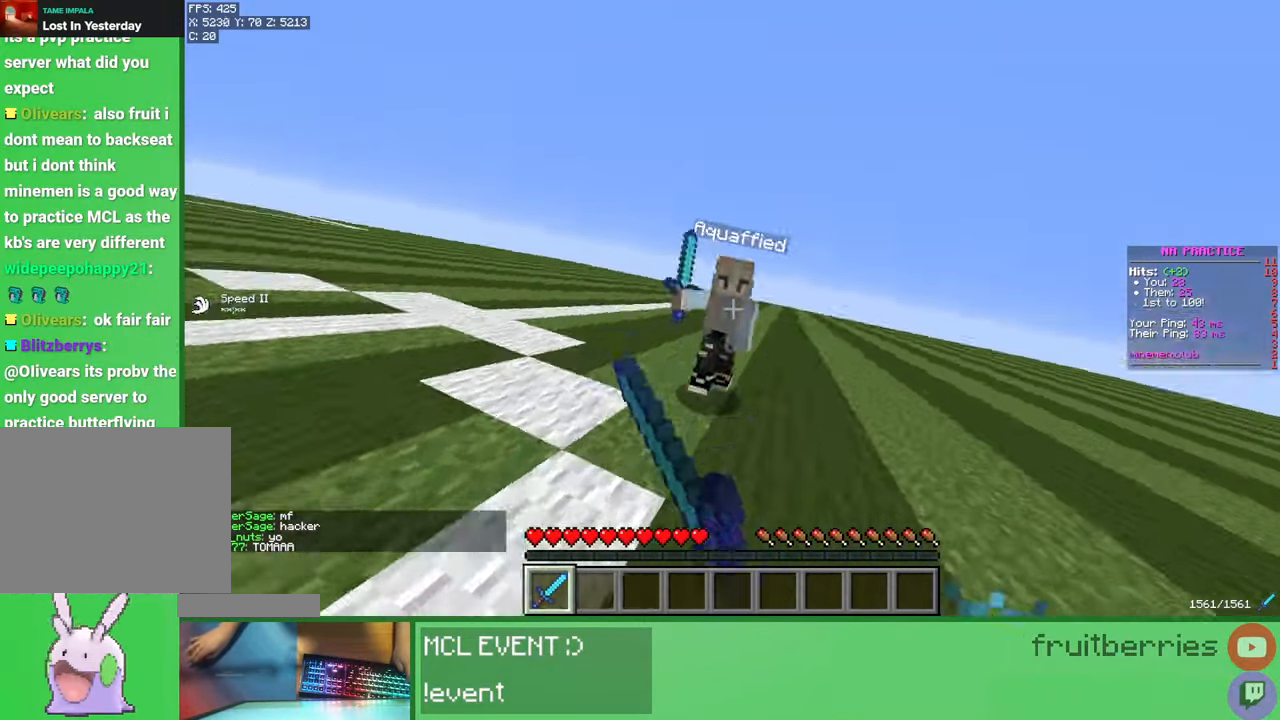
{"keys": ["w"], "mouse": [], "events": [[17, "mouse_left", "down"], [50, "mouse_left", "up"], [100, "mouse_left", "down"], [150, "d", "down"], [167, "mouse_left", "up"], [233, "mouse_left", "down"], [250, "mouse_left", "up"], [300, "mouse_left", "down"], [333, "mouse_left", "up"], [433, "mouse_left", "down"], [450, "mouse_left", "up"], [467, "d", "up"]]}
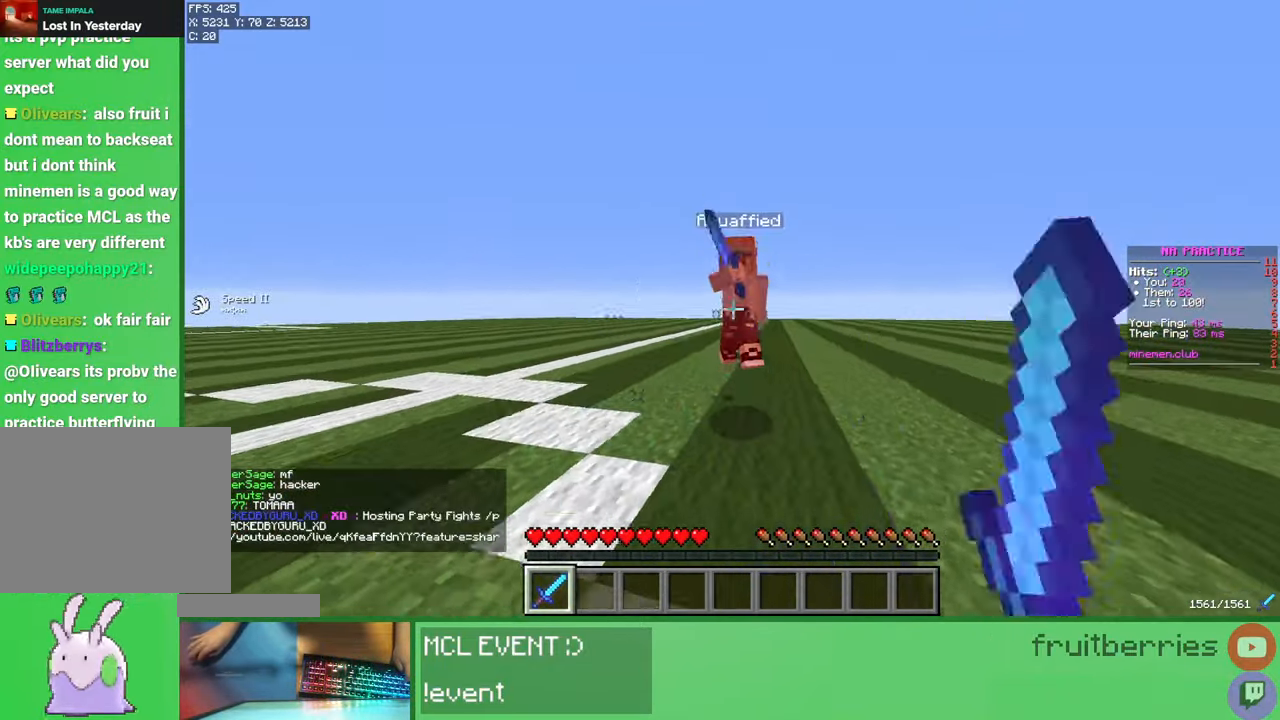
{"keys": ["w"], "mouse": ["left"], "events": [[17, "mouse_left", "down"], [33, "a", "down"], [50, "mouse_left", "up"], [117, "mouse_left", "down"], [150, "mouse_left", "up"], [183, "mouse_left", "down"], [217, "mouse_left", "up"], [250, "w", "up"], [267, "d", "down"], [283, "a", "up"], [300, "mouse_left", "down"], [333, "mouse_left", "up"], [367, "w", "down"], [400, "mouse_left", "down"], [417, "d", "up"], [433, "mouse_left", "up"], [483, "mouse_left", "down"]]}
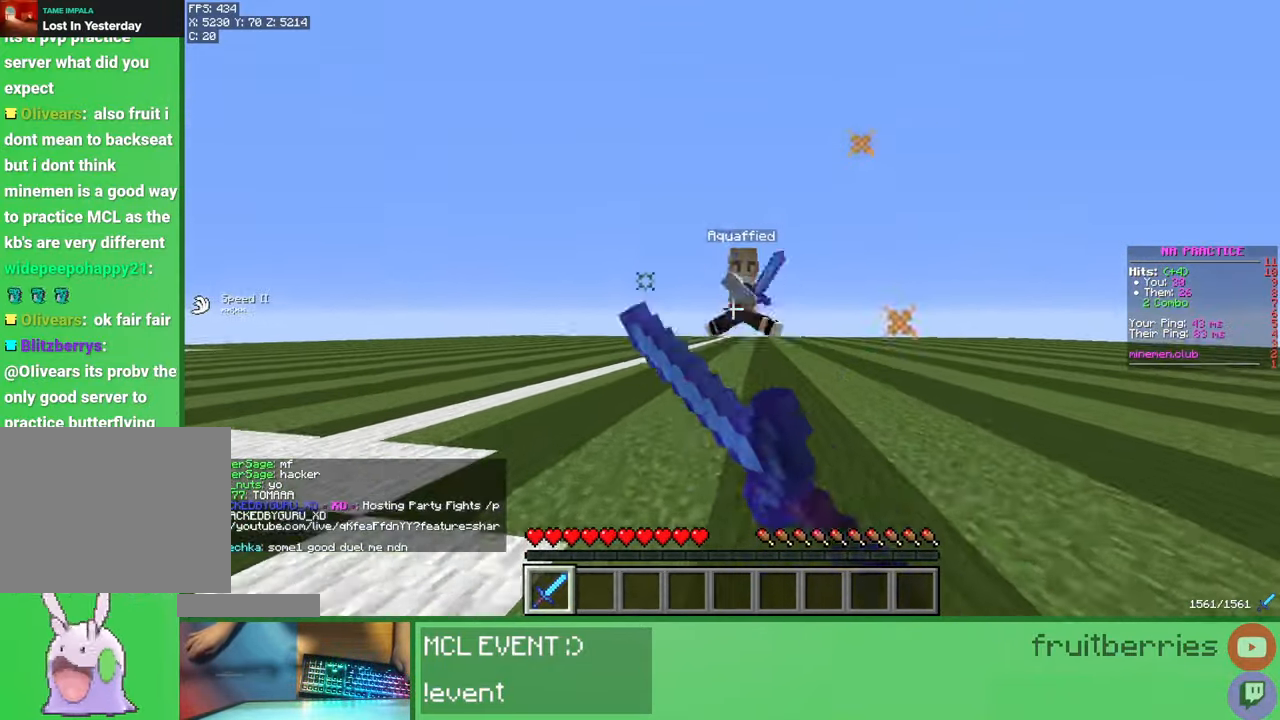
{"keys": ["d", "w"], "mouse": [], "events": [[33, "mouse_left", "up"], [67, "mouse_left", "down"], [133, "mouse_left", "up"], [150, "a", "down"], [200, "mouse_left", "down"], [233, "mouse_left", "up"], [267, "mouse_left", "down"], [267, "w", "up"], [300, "a", "up"], [317, "d", "down"], [317, "mouse_left", "up"], [383, "mouse_left", "down"], [400, "mouse_left", "up"], [400, "w", "down"], [450, "mouse_left", "down"], [483, "mouse_left", "up"]]}
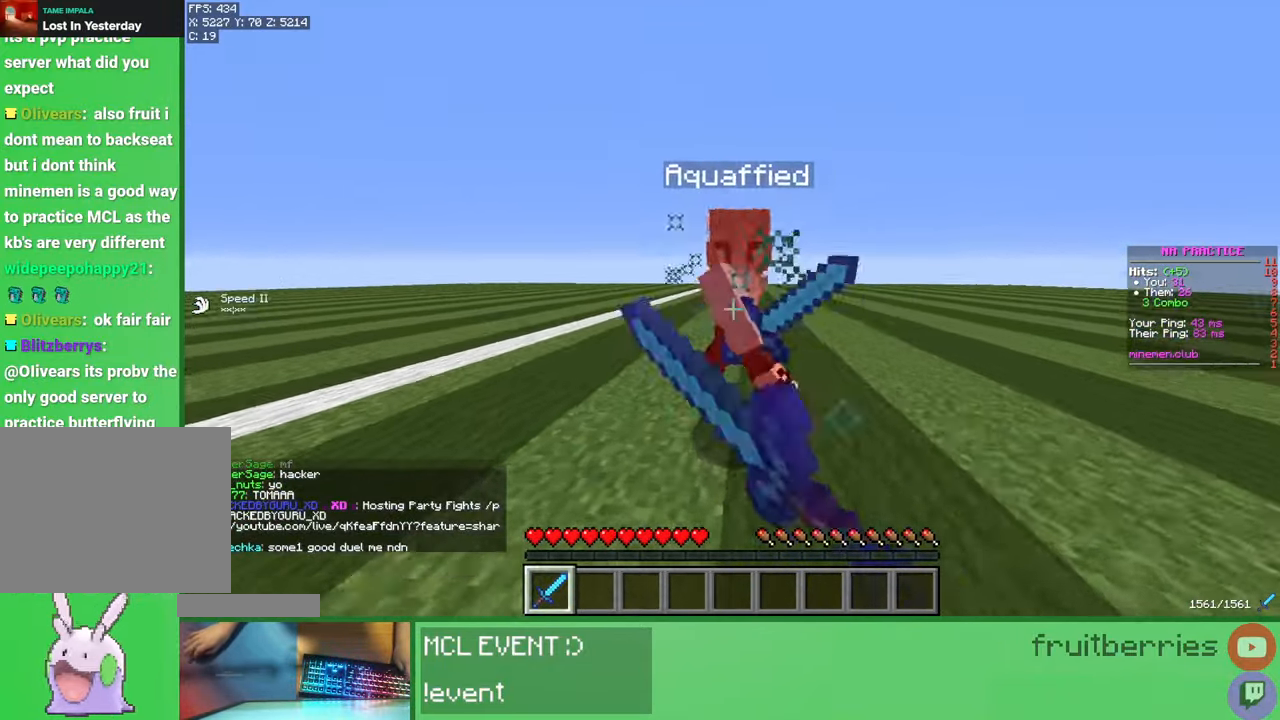
{"keys": ["d", "w"], "mouse": [], "events": [[67, "mouse_left", "down"], [100, "a", "down"], [100, "mouse_left", "up"], [133, "d", "up"], [167, "mouse_left", "down"], [167, "w", "up"], [200, "mouse_left", "up"], [283, "mouse_left", "down"], [300, "a", "up"], [317, "d", "down"], [333, "mouse_left", "up"], [367, "mouse_left", "down"], [400, "mouse_left", "up"], [467, "mouse_left", "down"], [467, "w", "down"], [500, "mouse_left", "up"]]}
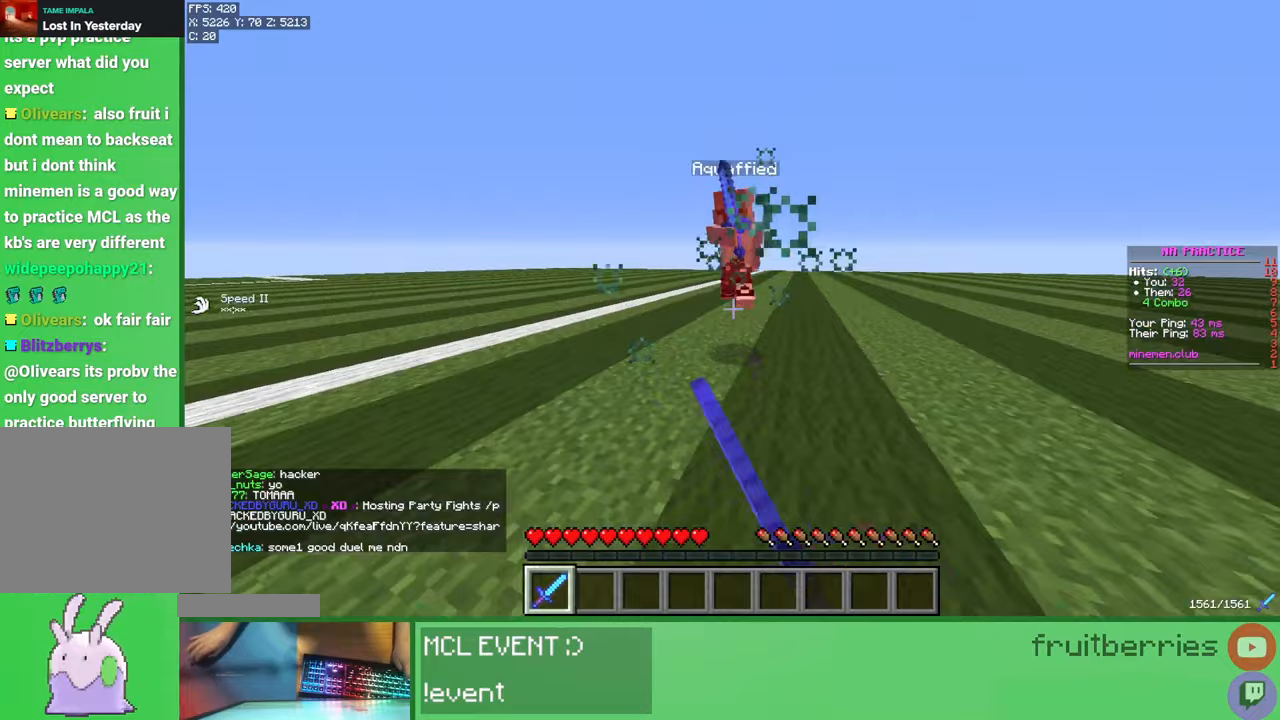
{"keys": ["d"], "mouse": [], "events": [[50, "d", "up"], [50, "mouse_left", "down"], [100, "mouse_left", "up"], [133, "a", "down"], [150, "mouse_left", "down"], [183, "mouse_left", "up"], [233, "a", "up"], [233, "mouse_left", "down"], [300, "d", "down"], [300, "mouse_left", "up"], [367, "w", "up"], [433, "mouse_left", "down"], [467, "mouse_left", "up"]]}